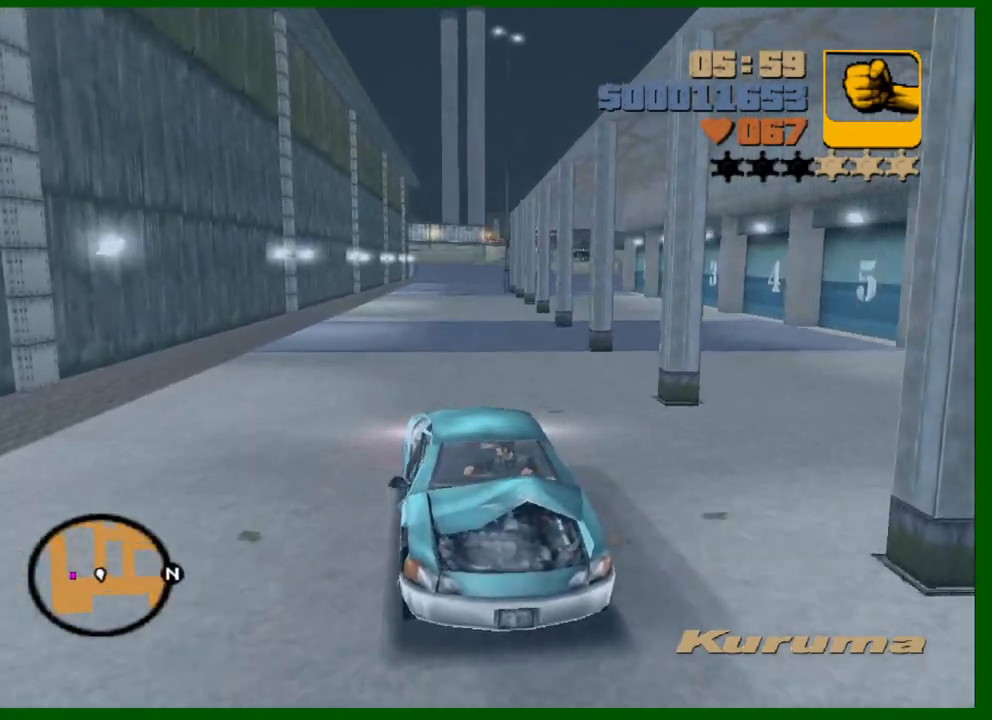
Gameplay with keyboard and mouse; each line is a JSON object with the keys and mouse buttons held at the frame after it. "events" lists presses ("down") and releases ("up") of "1", "2", "3", "4", "5", "a", "c", "caps_lock", "ctrl", "d", "down", "e", "escape", "f", "f1", "f2", "f3", "g", "h", "left", "q", "right", "s", "shift", "space", "tab", "up", "v", "w", "x", "y", "z", "mouse_left", "mouse_middle", "mouse_right", "mouse_wheel_up" and "mouse_wheel_down" between this image and that frame as [ms after this image, input, new state], when the widget could be followed in between. "mouse_left", "mouse_middle", "mouse_right", "mouse_wheel_up", "mouse_wheel_down" = the "left", "middle", "right", "wheel_up", "wheel_down" buttons of the "mouse" list. No other keys are recorded. "mouse_move" is the direction in which the mouse moves at that frame (one of eight, or "still"), when it could be read.
{"keys": ["s"], "mouse": [], "mouse_move": "still", "events": []}
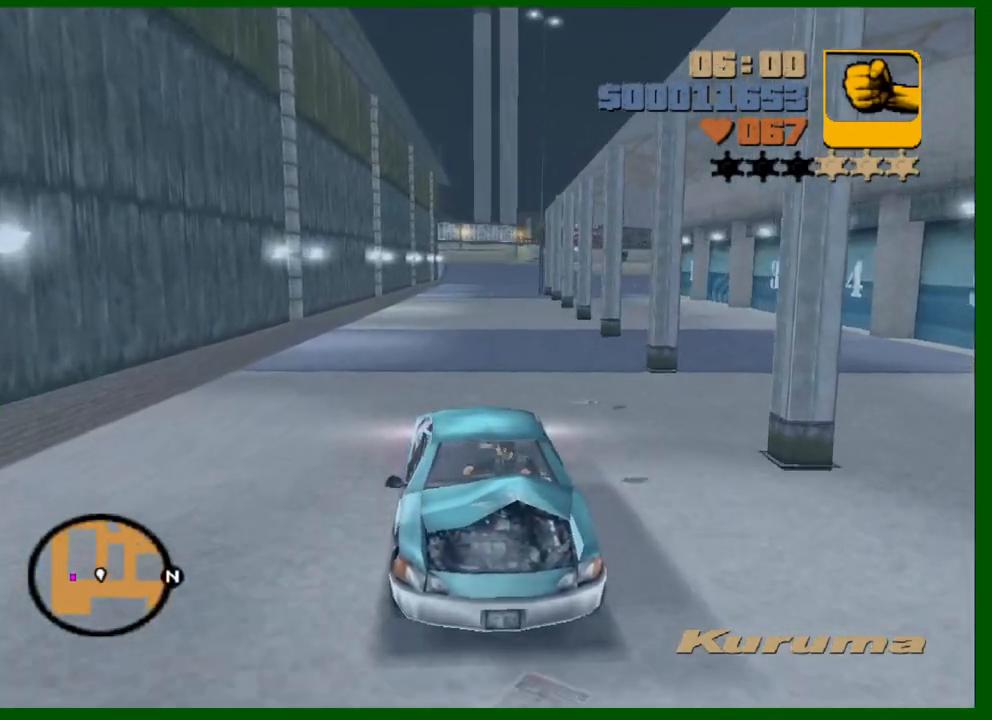
{"keys": ["s"], "mouse": [], "mouse_move": "still", "events": []}
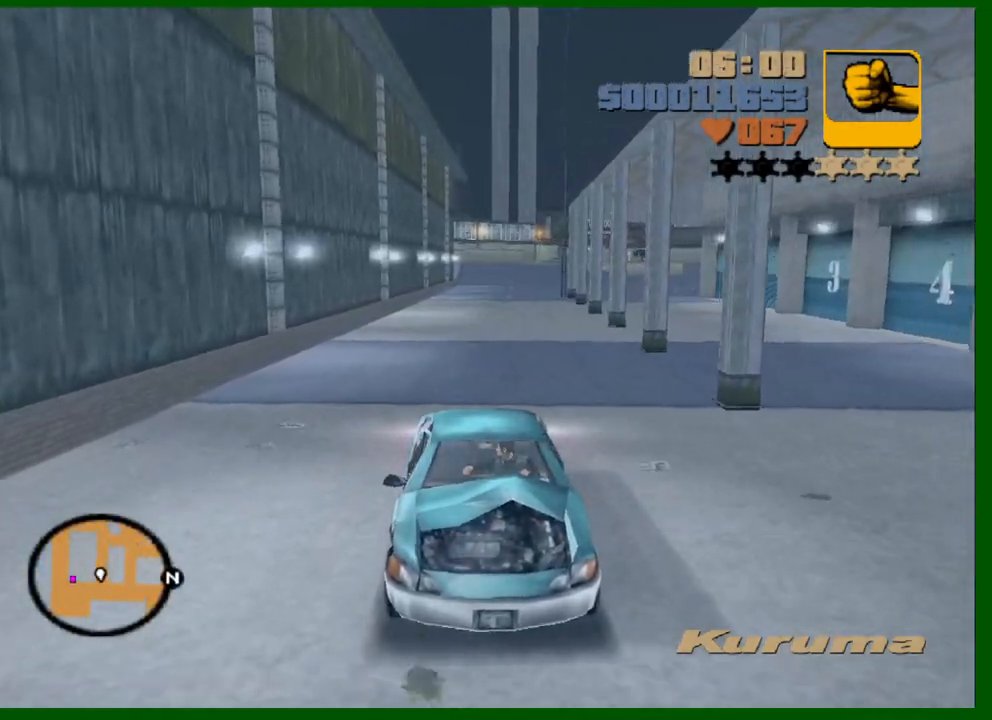
{"keys": ["s"], "mouse": [], "mouse_move": "still", "events": []}
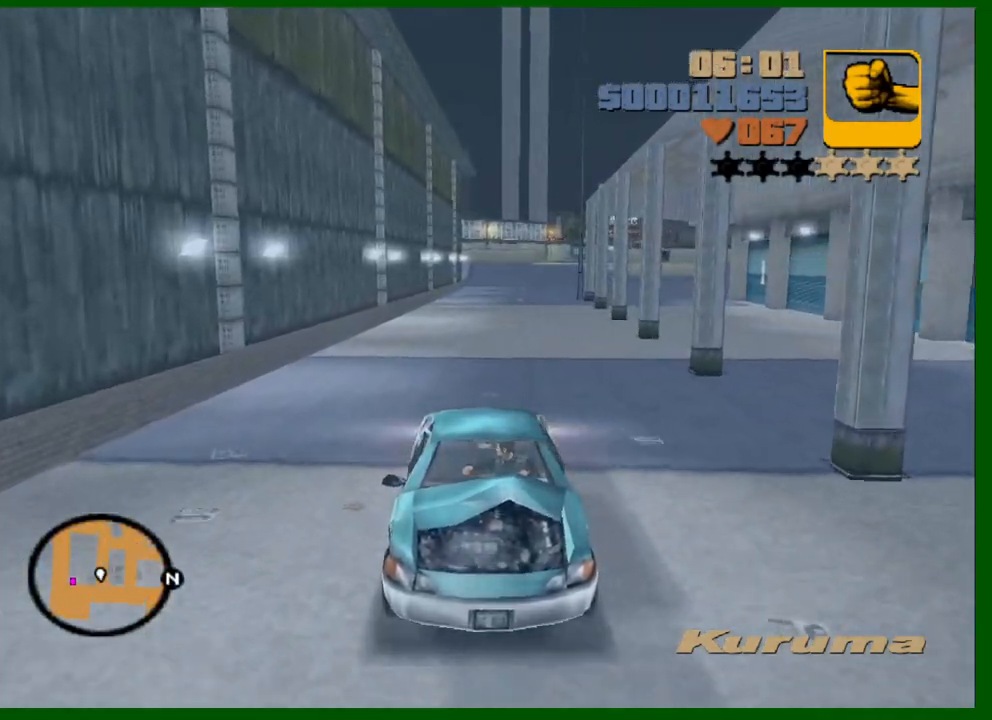
{"keys": ["s"], "mouse": [], "mouse_move": "still", "events": []}
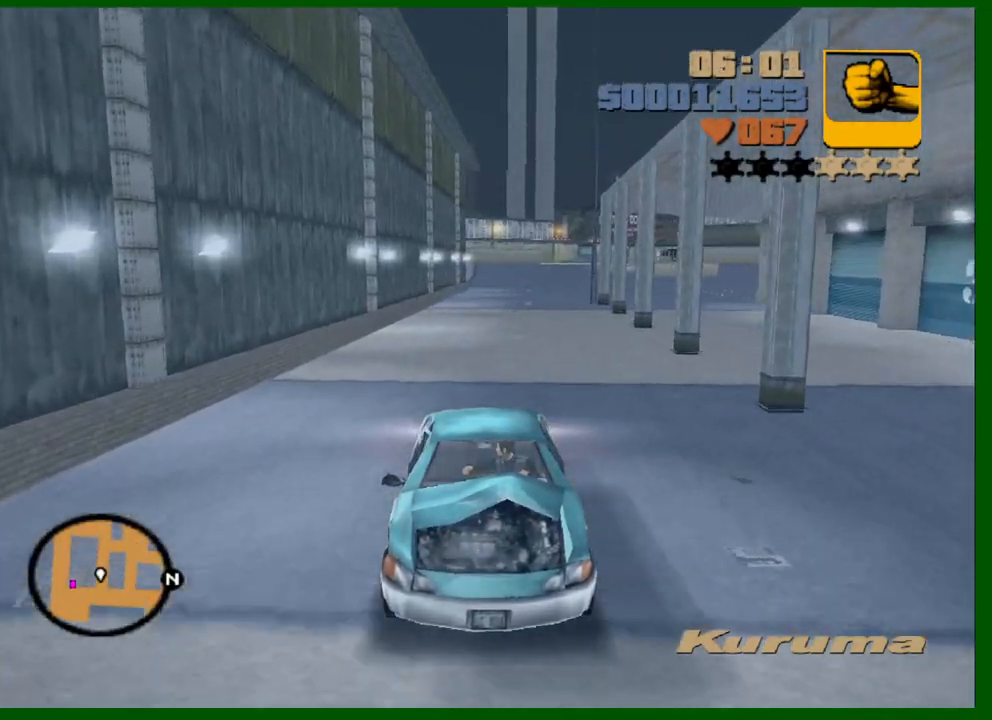
{"keys": ["s"], "mouse": [], "mouse_move": "still", "events": []}
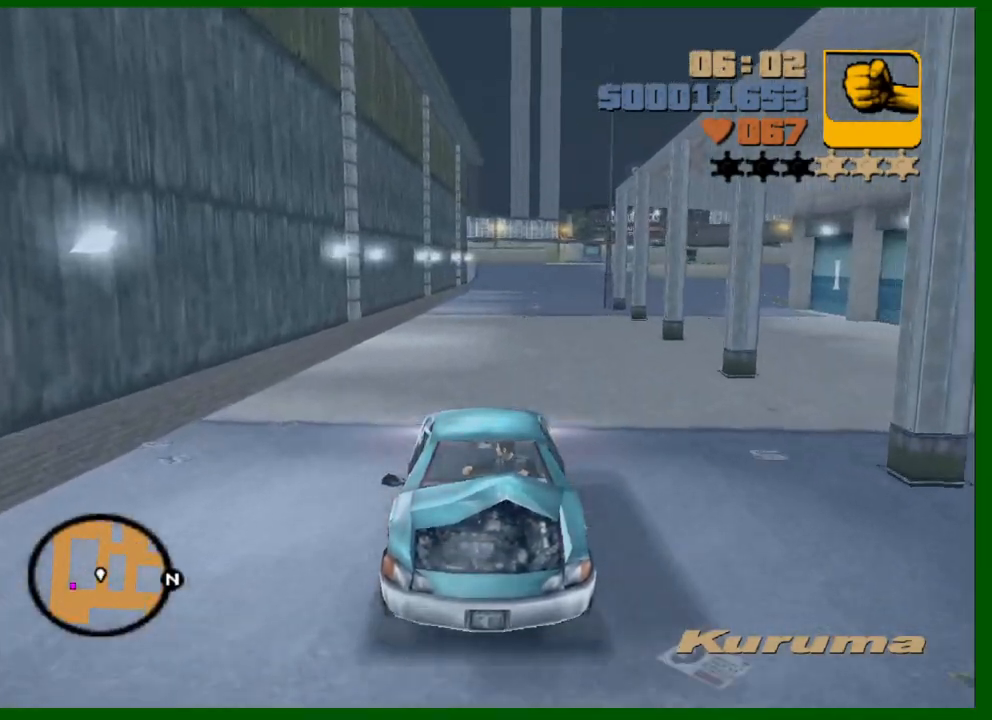
{"keys": ["s"], "mouse": [], "mouse_move": "still", "events": []}
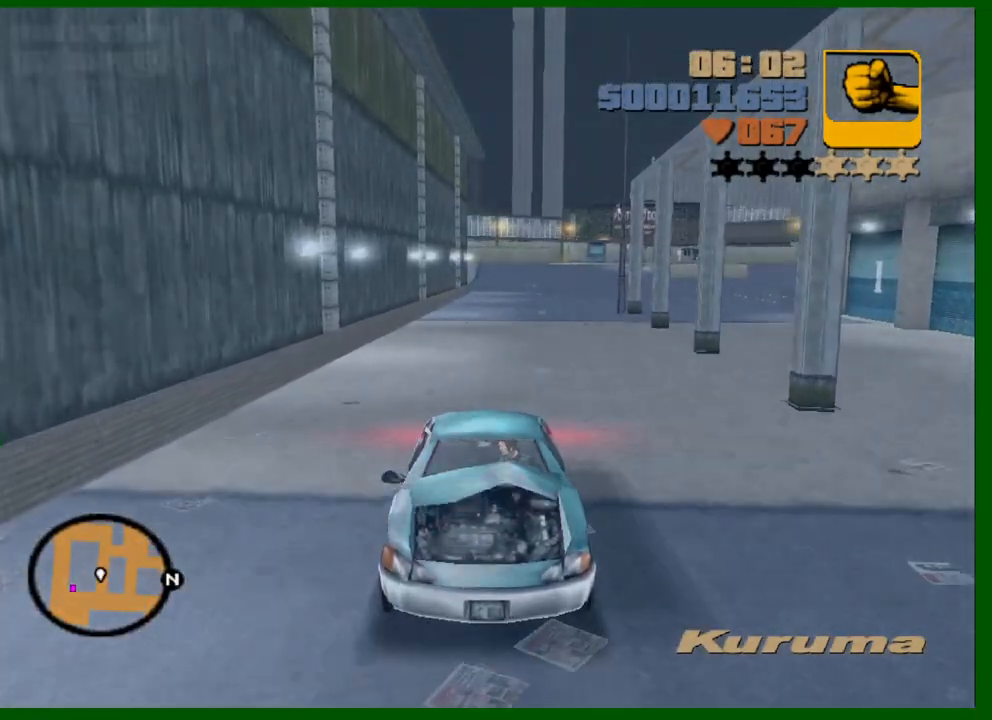
{"keys": ["shift"], "mouse": [], "mouse_move": "still", "events": [[450, "shift", "down"], [500, "s", "up"]]}
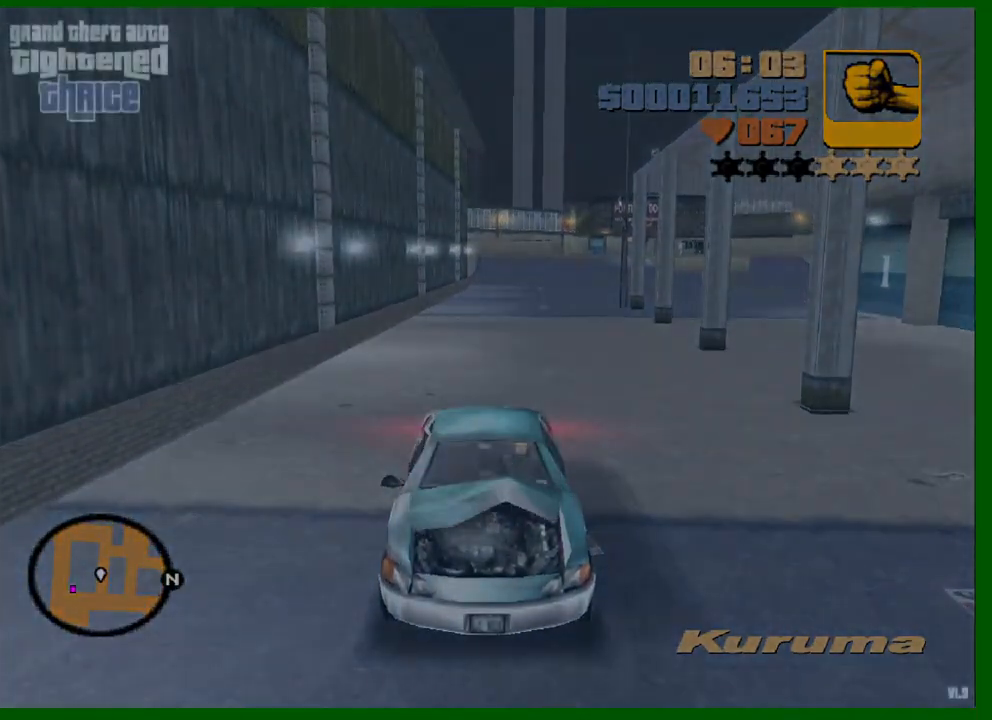
{"keys": ["shift"], "mouse": [], "mouse_move": "still", "events": [[133, "shift", "up"], [317, "shift", "down"], [367, "shift", "up"], [467, "shift", "down"]]}
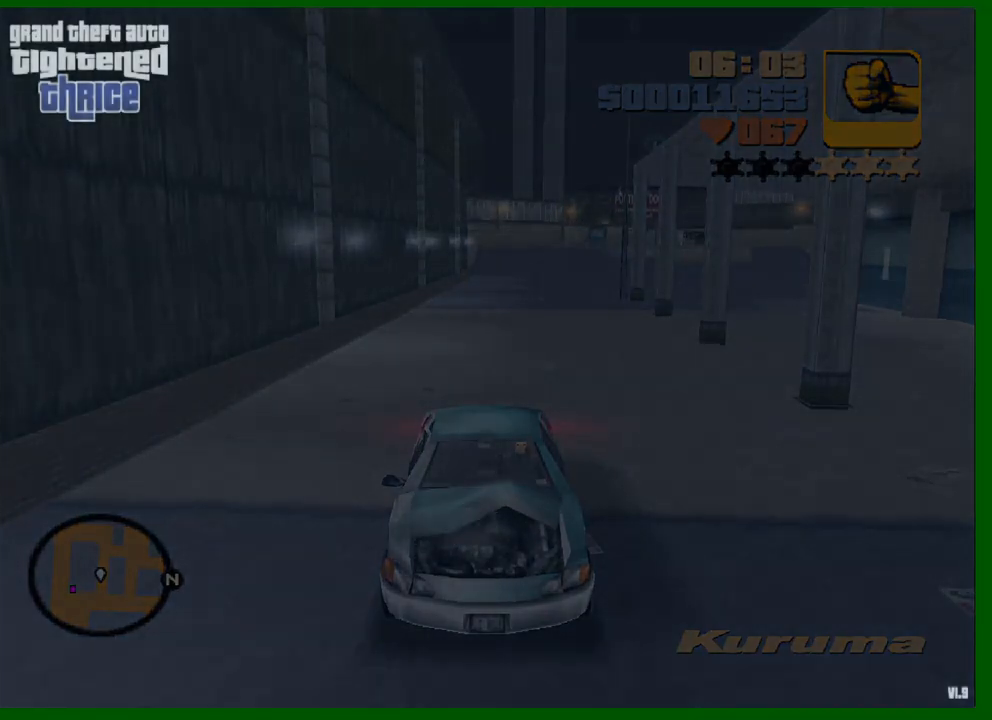
{"keys": ["shift"], "mouse": [], "mouse_move": "still", "events": [[17, "shift", "up"], [117, "shift", "down"], [150, "shift", "up"], [250, "shift", "down"], [300, "shift", "up"], [333, "shift", "down"], [383, "mouse_left", "down"], [433, "shift", "up"], [483, "mouse_left", "up"], [483, "shift", "down"]]}
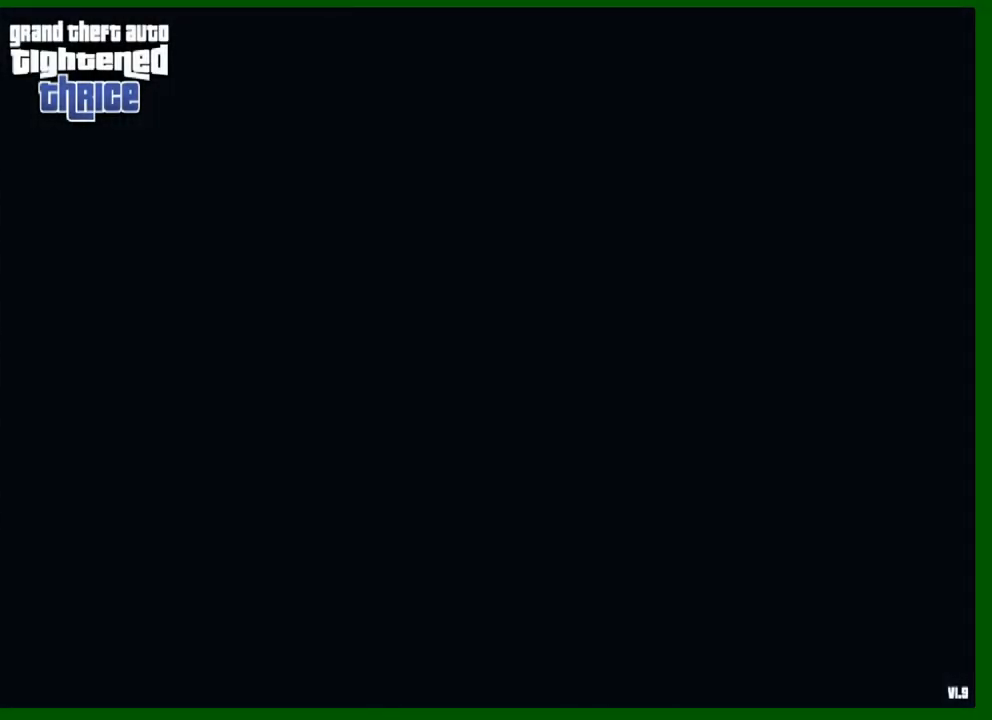
{"keys": [], "mouse": [], "mouse_move": "still", "events": [[33, "mouse_left", "down"], [83, "shift", "up"], [117, "mouse_left", "up"], [117, "shift", "down"], [167, "mouse_left", "down"], [217, "shift", "up"], [267, "mouse_left", "up"], [267, "shift", "down"], [317, "shift", "up"], [400, "shift", "down"], [450, "shift", "up"]]}
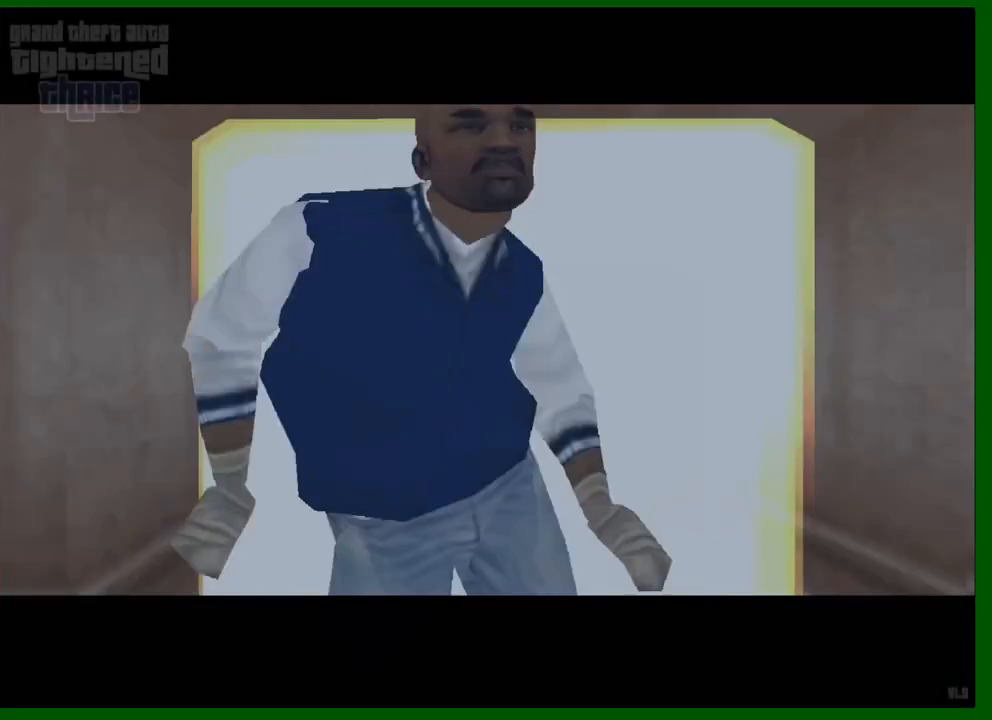
{"keys": [], "mouse": [], "mouse_move": "still", "events": []}
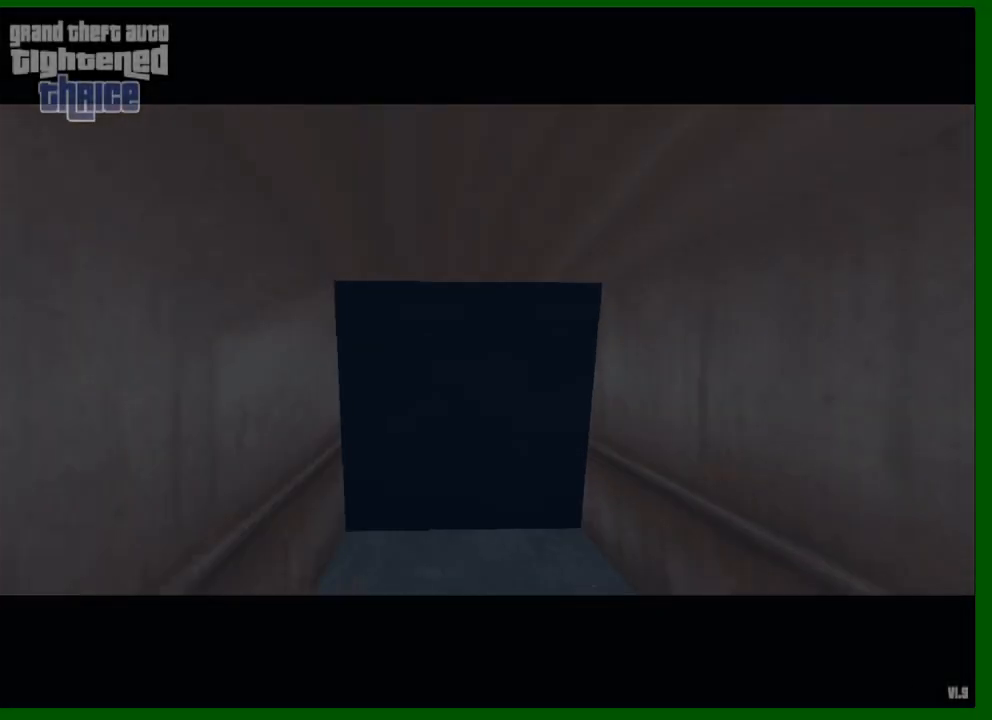
{"keys": [], "mouse": [], "mouse_move": "still", "events": []}
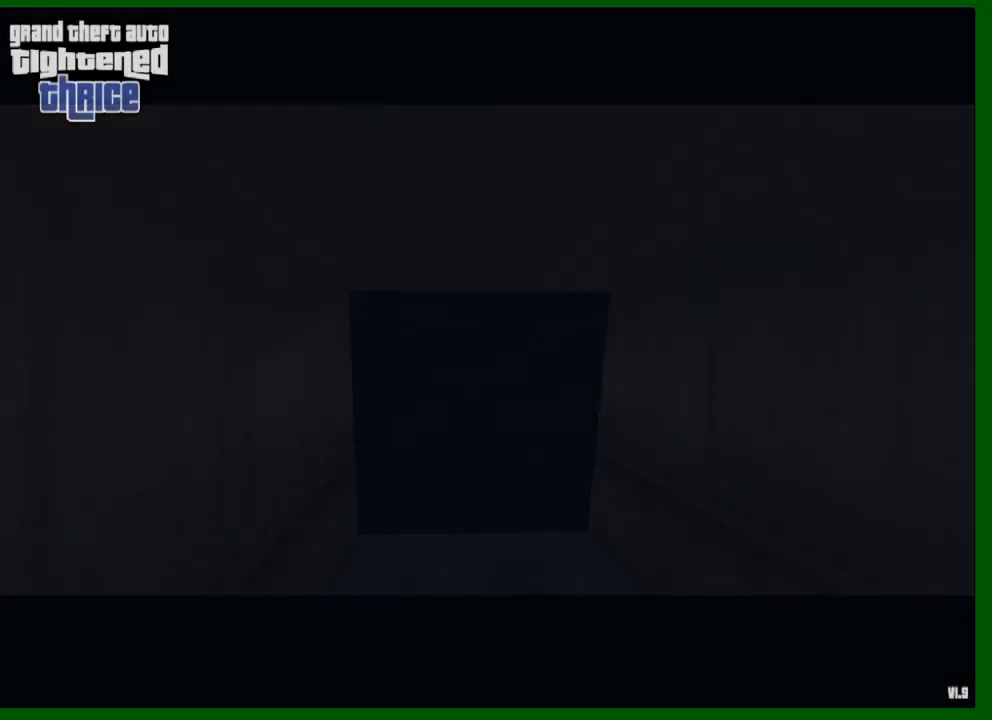
{"keys": ["w"], "mouse": [], "mouse_move": "still", "events": [[317, "w", "down"]]}
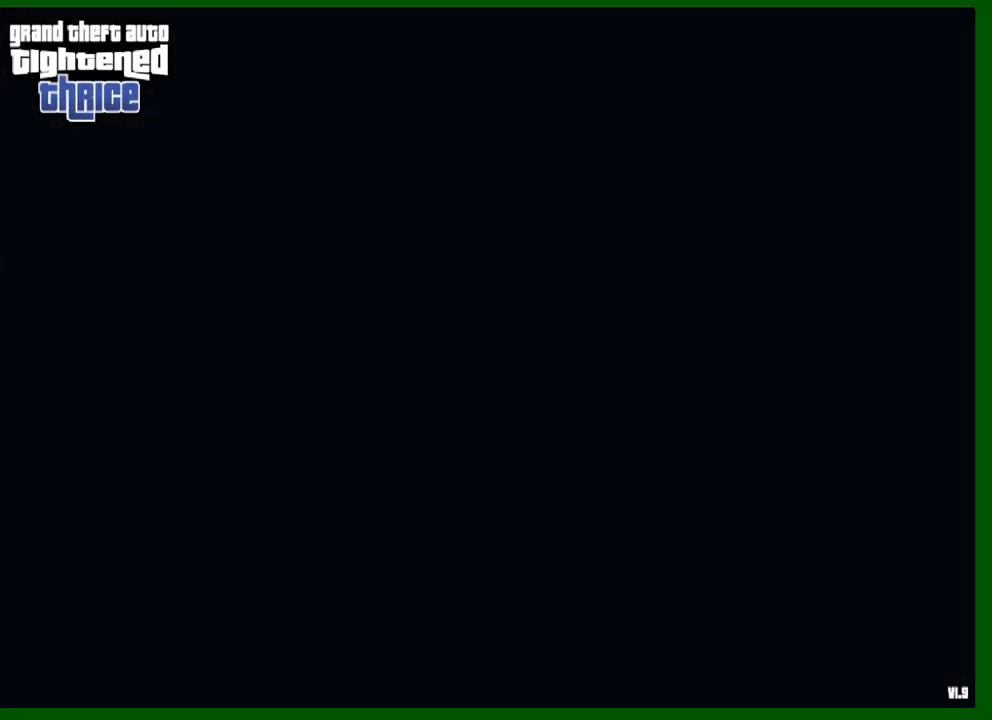
{"keys": ["w"], "mouse": [], "mouse_move": "still", "events": []}
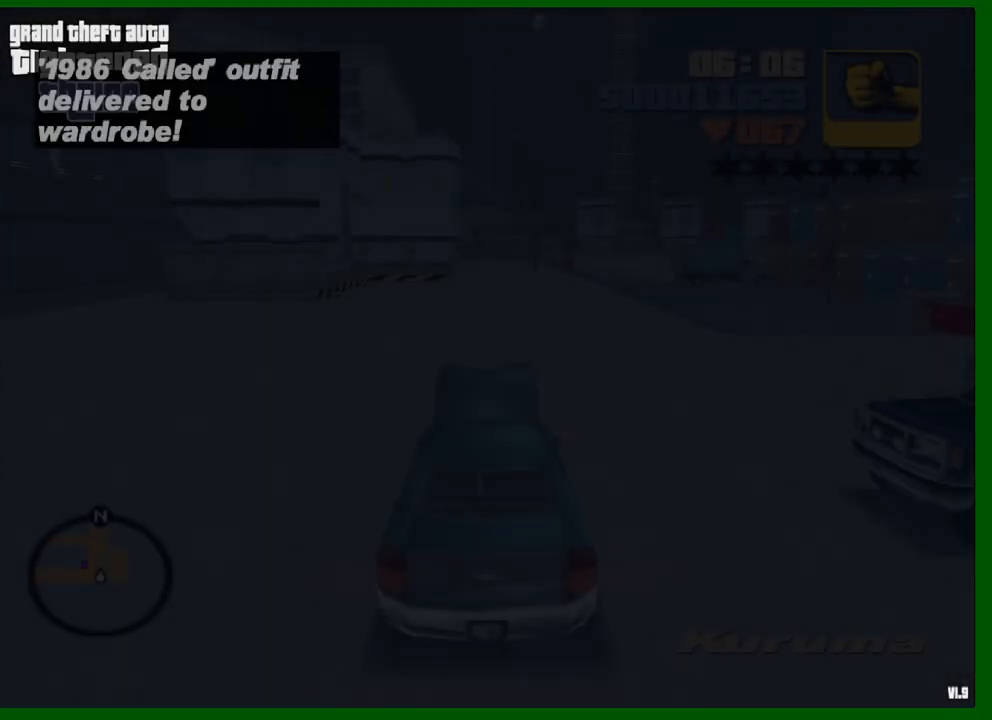
{"keys": ["d", "w"], "mouse": [], "mouse_move": "still", "events": [[483, "d", "down"]]}
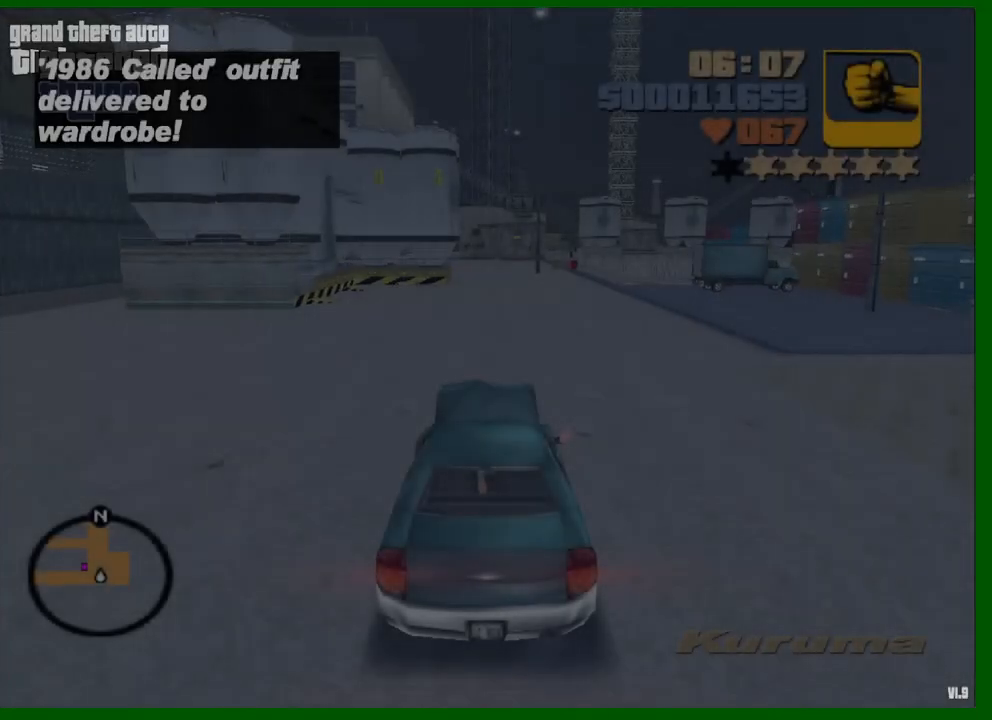
{"keys": ["w"], "mouse": [], "mouse_move": "still", "events": [[67, "d", "up"]]}
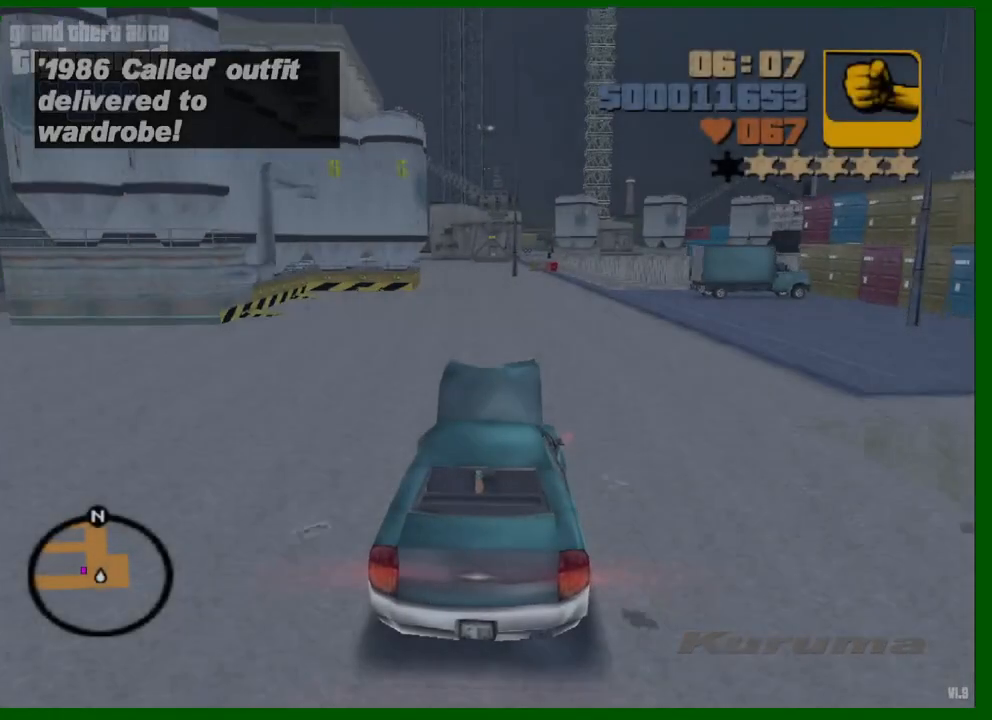
{"keys": ["w"], "mouse": [], "mouse_move": "still", "events": [[317, "q", "down"], [367, "q", "up"]]}
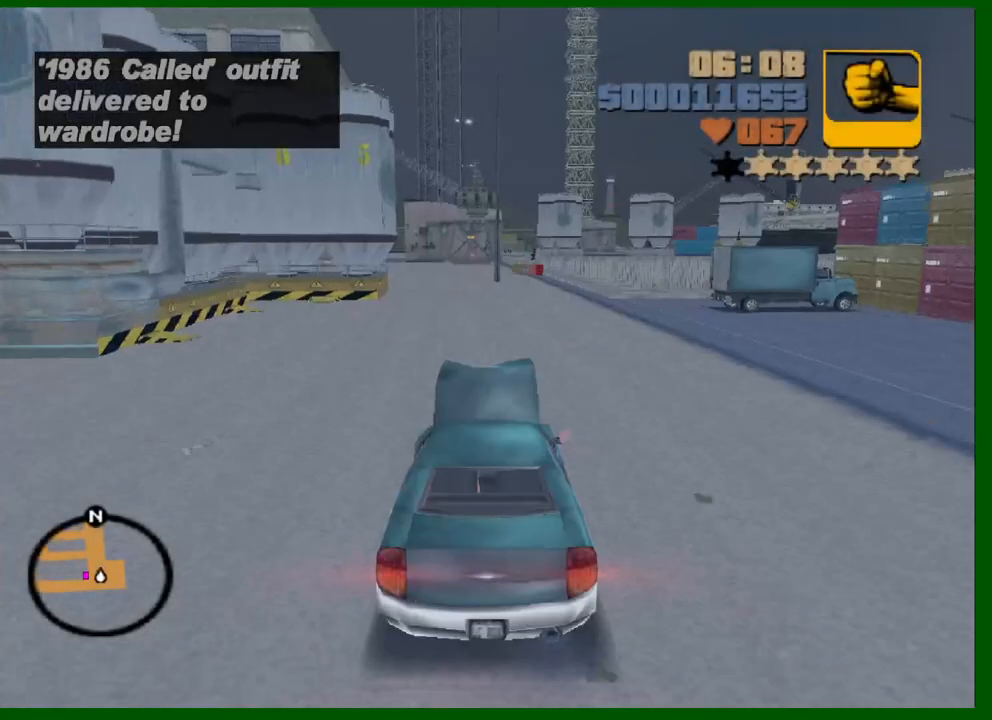
{"keys": ["w"], "mouse": [], "mouse_move": "still", "events": []}
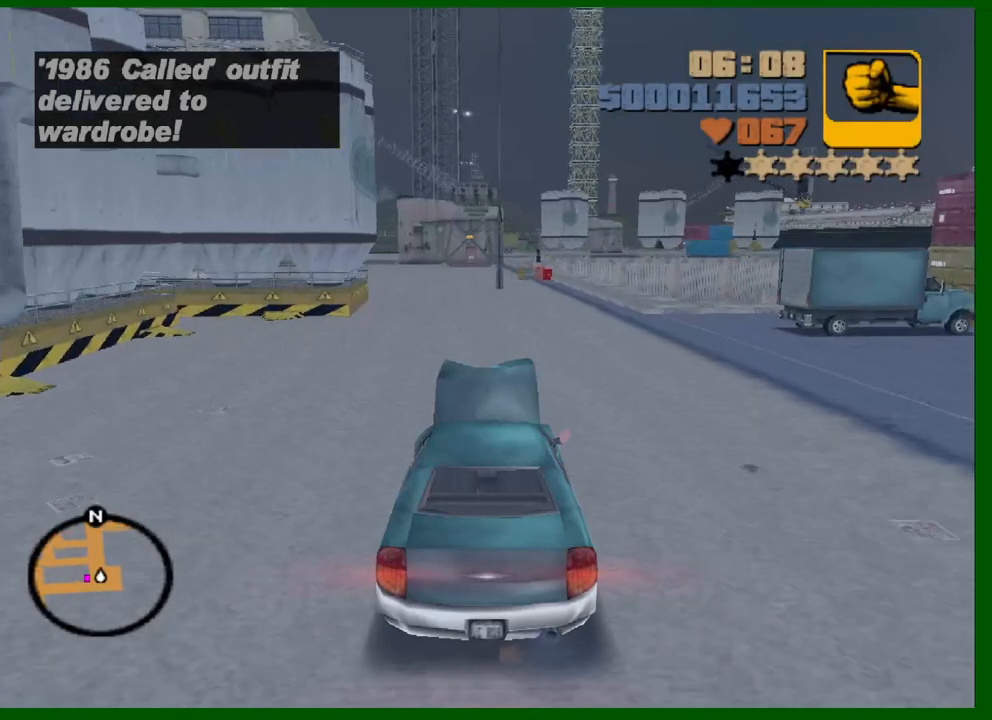
{"keys": ["w"], "mouse": [], "mouse_move": "still", "events": [[350, "a", "down"], [400, "a", "up"]]}
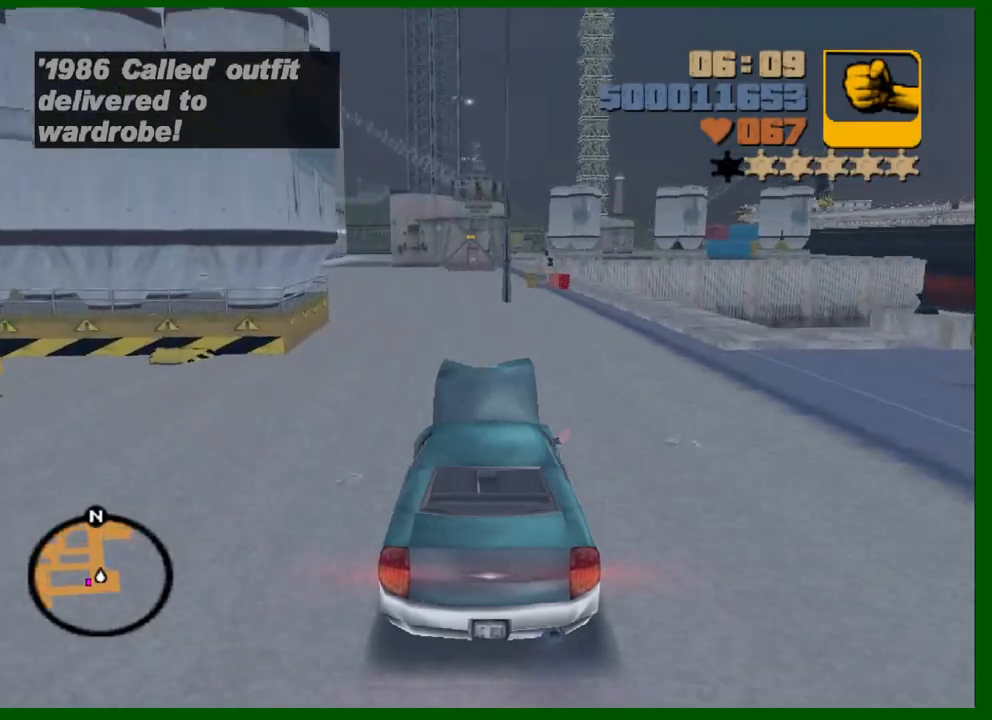
{"keys": ["a", "w"], "mouse": [], "mouse_move": "still", "events": [[467, "a", "down"]]}
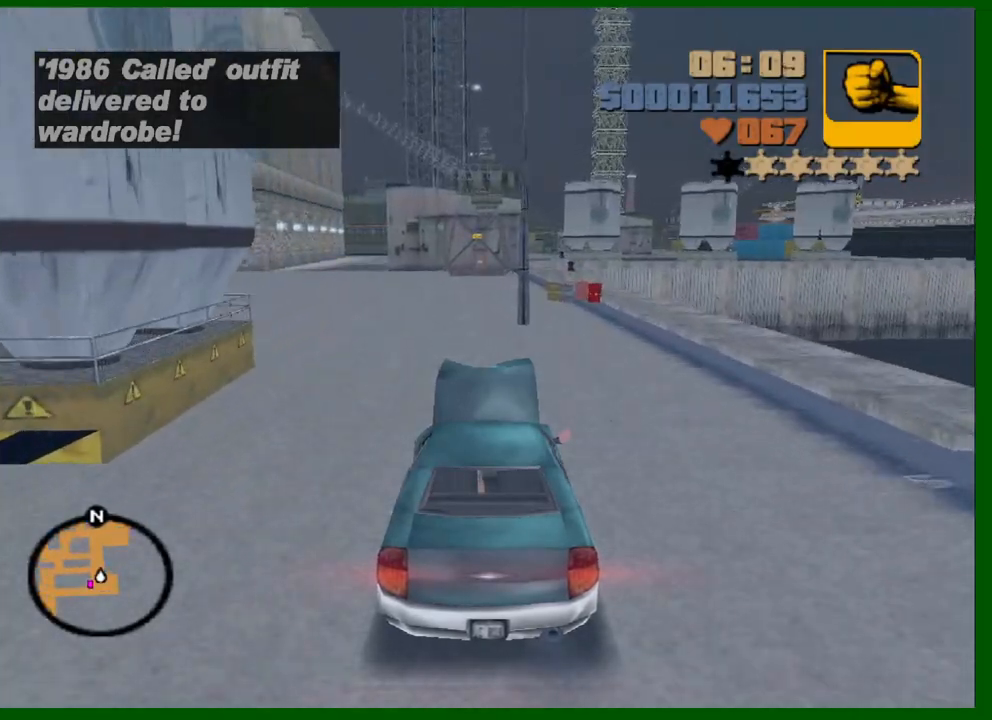
{"keys": ["w"], "mouse": [], "mouse_move": "still", "events": [[67, "a", "up"], [200, "a", "down"], [250, "a", "up"], [383, "a", "down"], [433, "a", "up"]]}
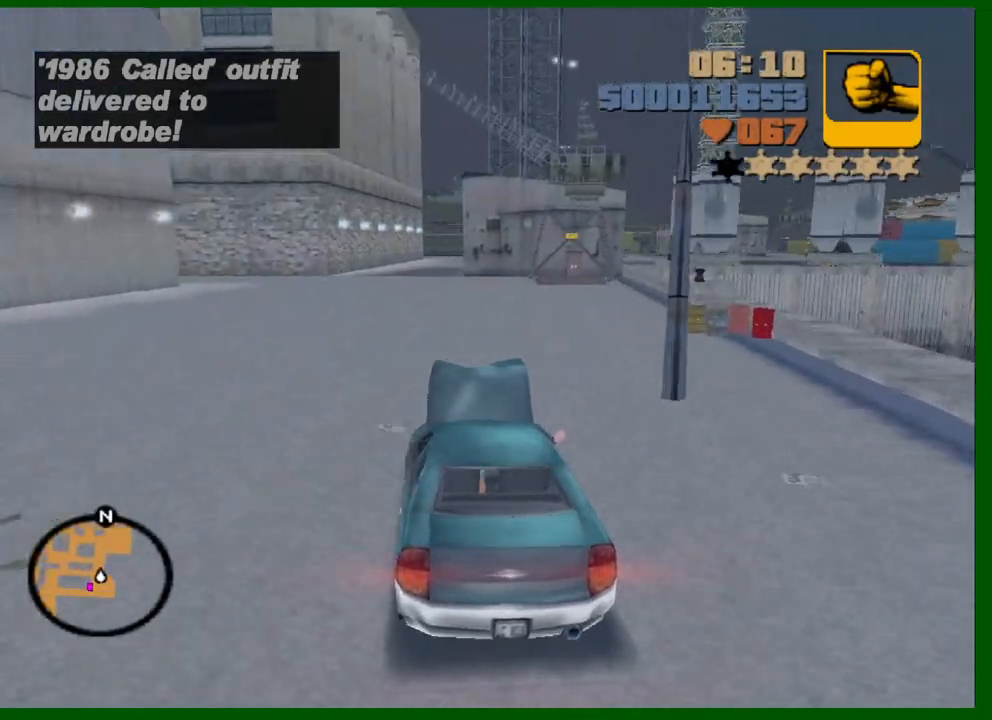
{"keys": ["w"], "mouse": [], "mouse_move": "still", "events": [[117, "a", "down"], [217, "a", "up"], [400, "a", "down"], [500, "a", "up"]]}
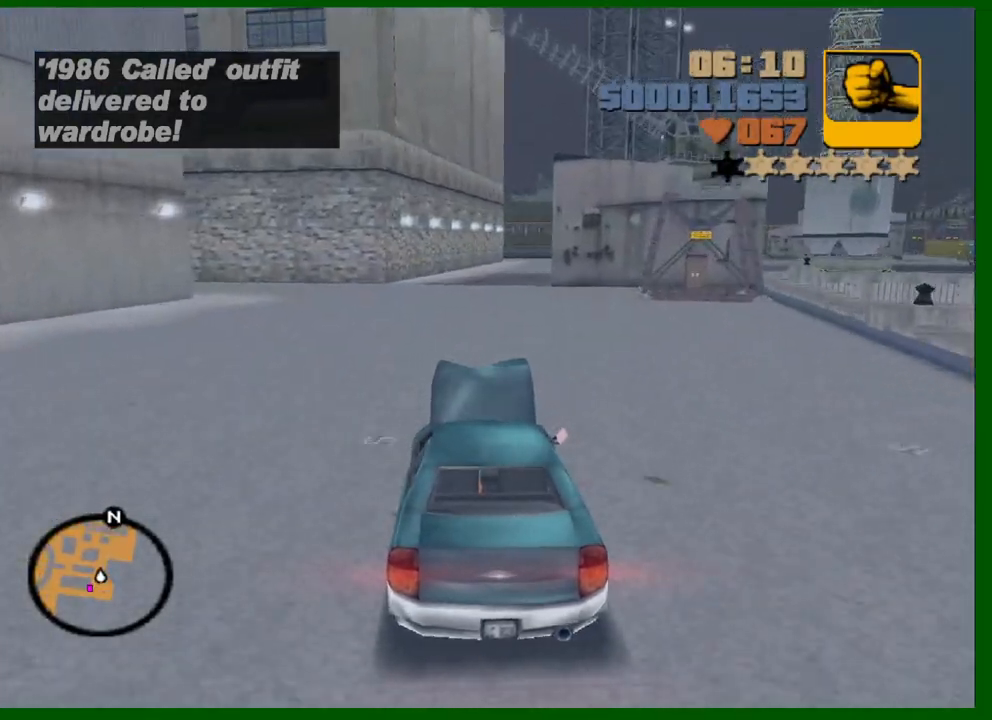
{"keys": ["a", "w"], "mouse": [], "mouse_move": "still", "events": [[83, "a", "down"], [233, "a", "up"], [283, "a", "down"]]}
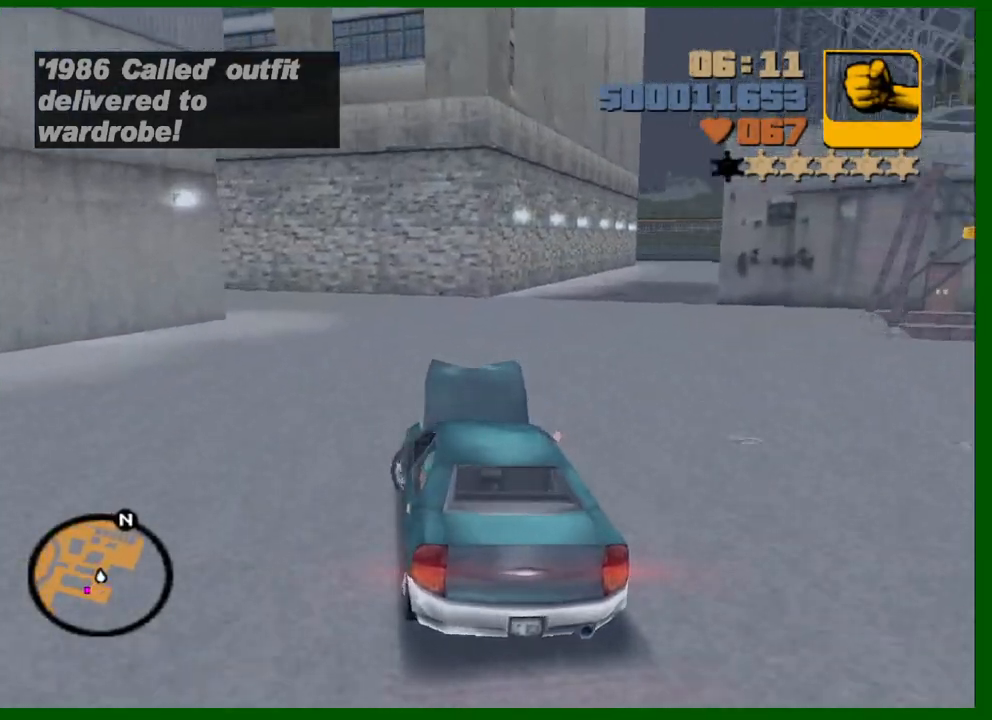
{"keys": ["w"], "mouse": [], "mouse_move": "still", "events": [[100, "a", "up"], [433, "a", "down"], [483, "a", "up"]]}
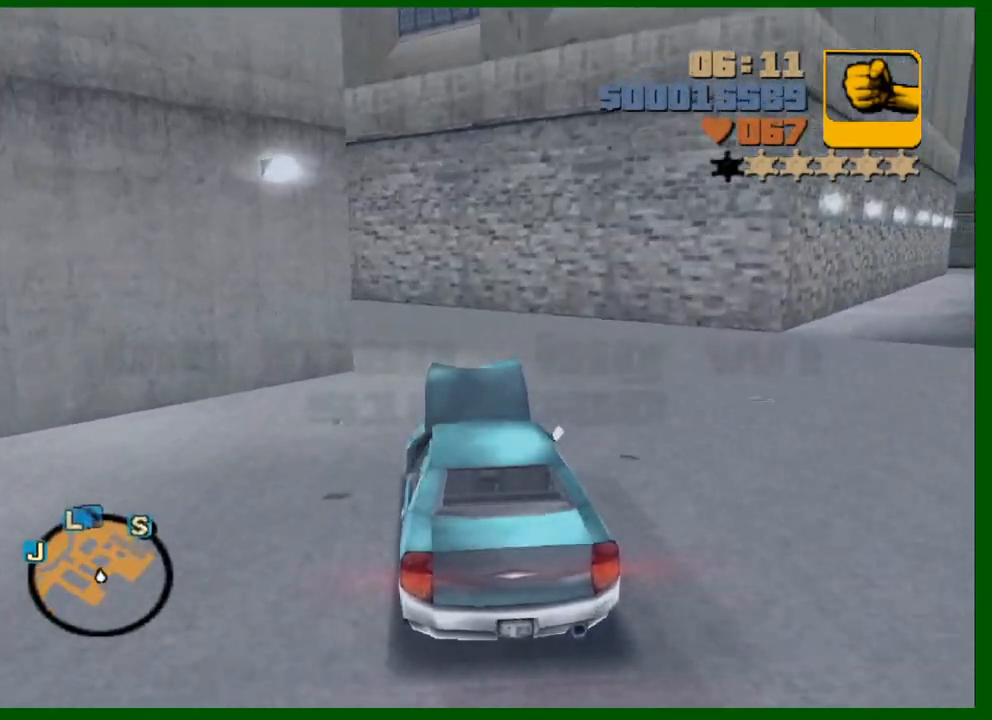
{"keys": ["a", "w"], "mouse": [], "mouse_move": "still", "events": [[83, "a", "down"]]}
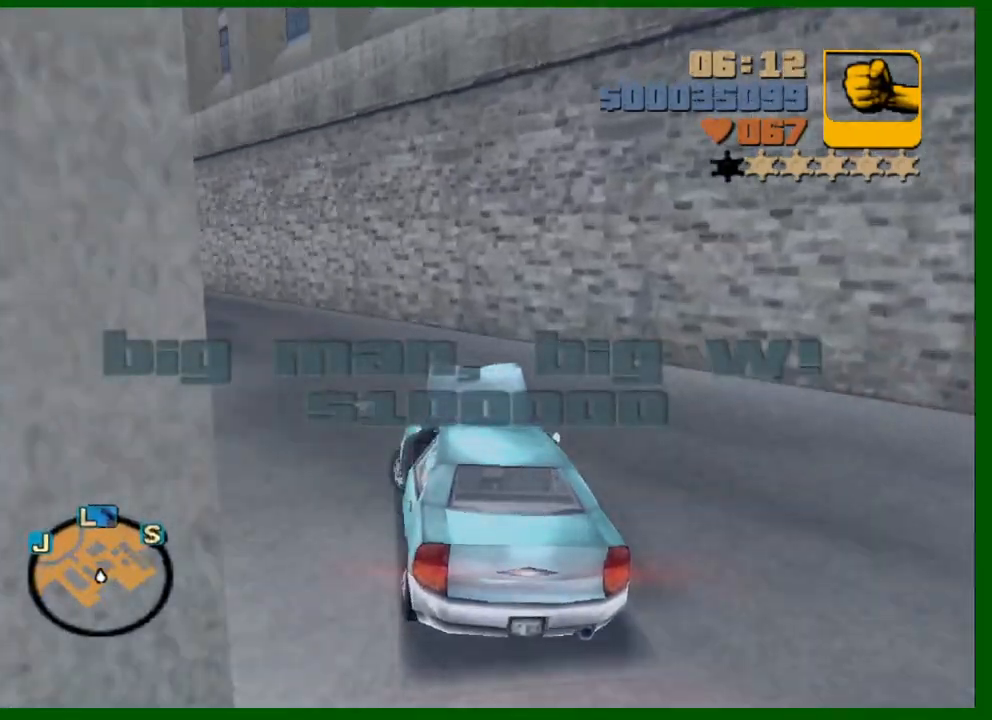
{"keys": ["a", "w"], "mouse": [], "mouse_move": "still", "events": []}
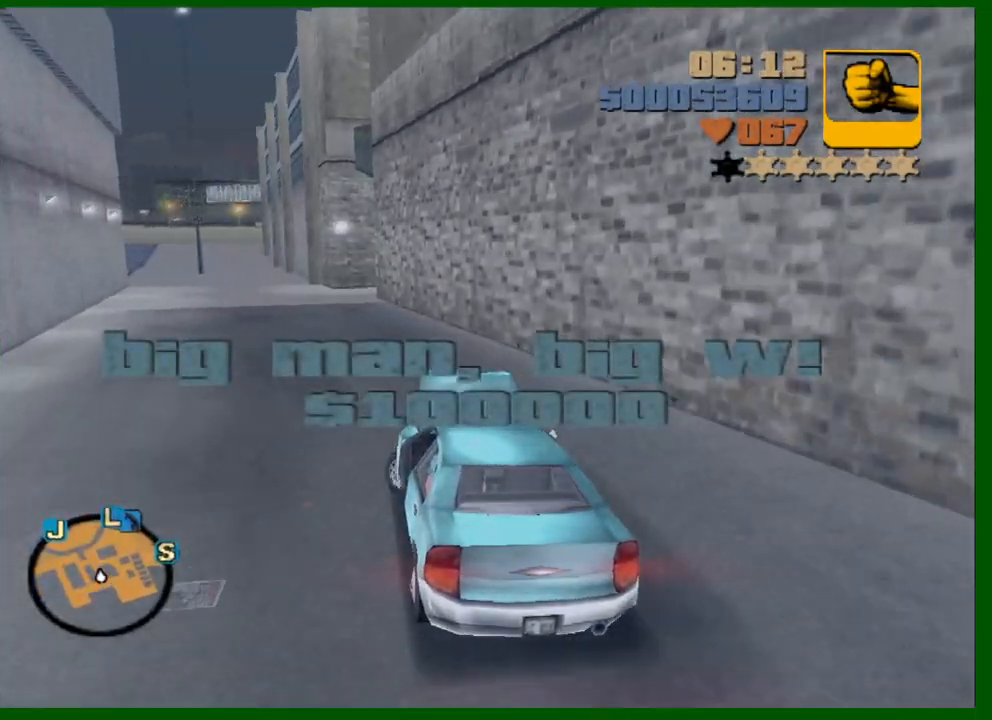
{"keys": ["w"], "mouse": [], "mouse_move": "still", "events": [[17, "a", "up"], [100, "a", "down"], [150, "e", "down"], [200, "a", "up"], [200, "e", "up"], [300, "a", "down"], [383, "a", "up"]]}
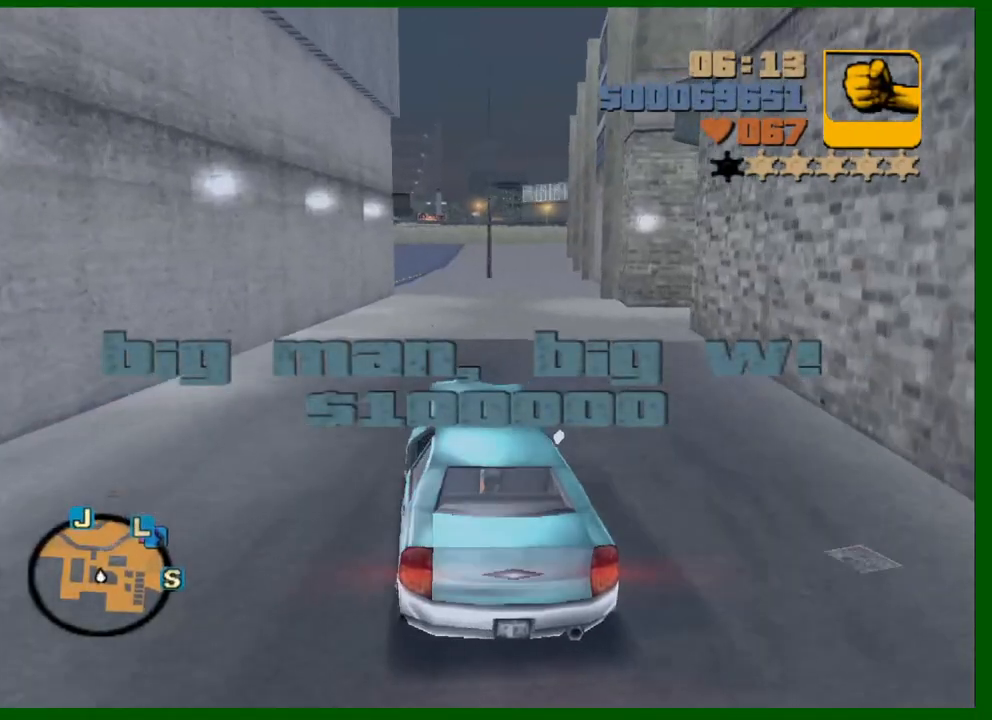
{"keys": ["d", "w"], "mouse": [], "mouse_move": "still", "events": [[500, "d", "down"]]}
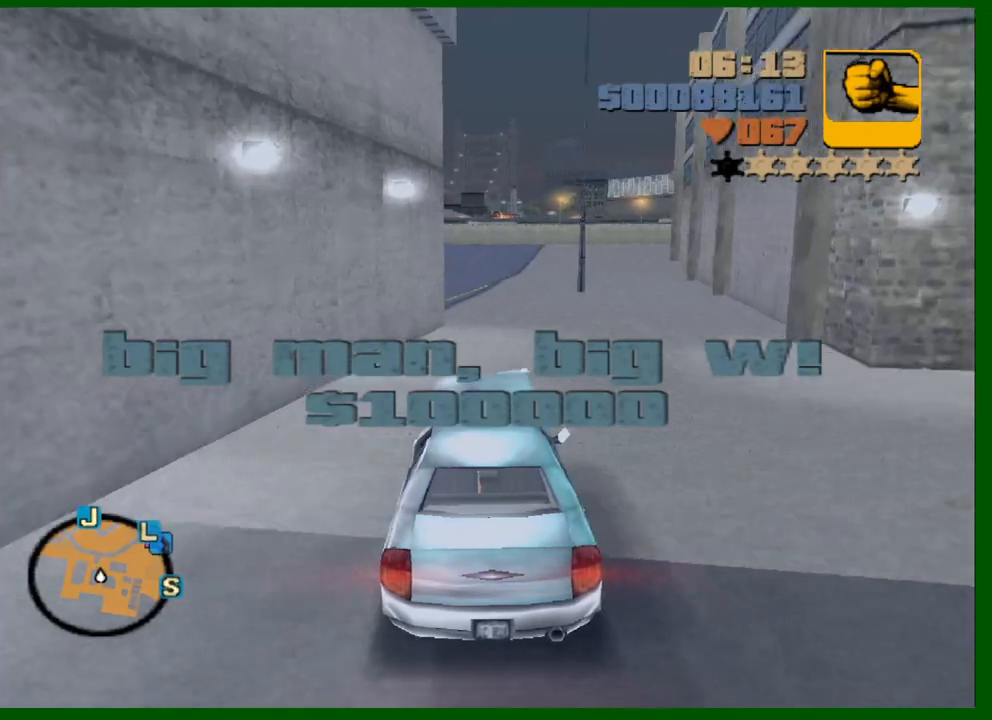
{"keys": ["w"], "mouse": [], "mouse_move": "still", "events": [[83, "d", "up"]]}